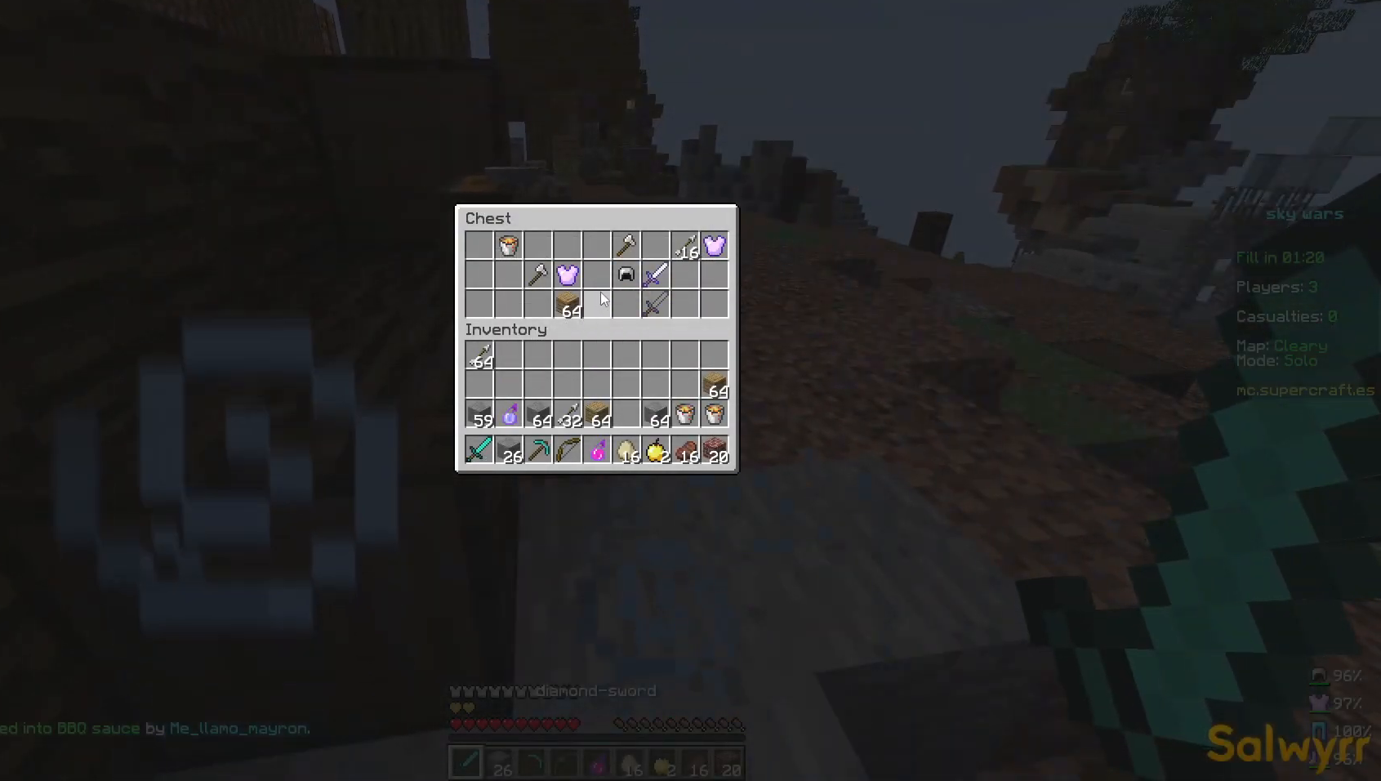
Gameplay with keyboard and mouse; each line is a JSON object with the keys and mouse buttons held at the frame after it. "events" lists presses ("down") and releases ("up") of "a", "d", "s", "space", "w", "mouse_left" and "mouse_right" between this image and that frame as [ms after this image, input, new state], when the widget could be followed in between. "mouse_left", "mouse_right" = the "left", "right" buttons of the "mouse" list. No other keys are recorded. Fast repeated clicks can show as one long hold. Not read: mouse_move.
{"keys": [], "mouse": [], "events": []}
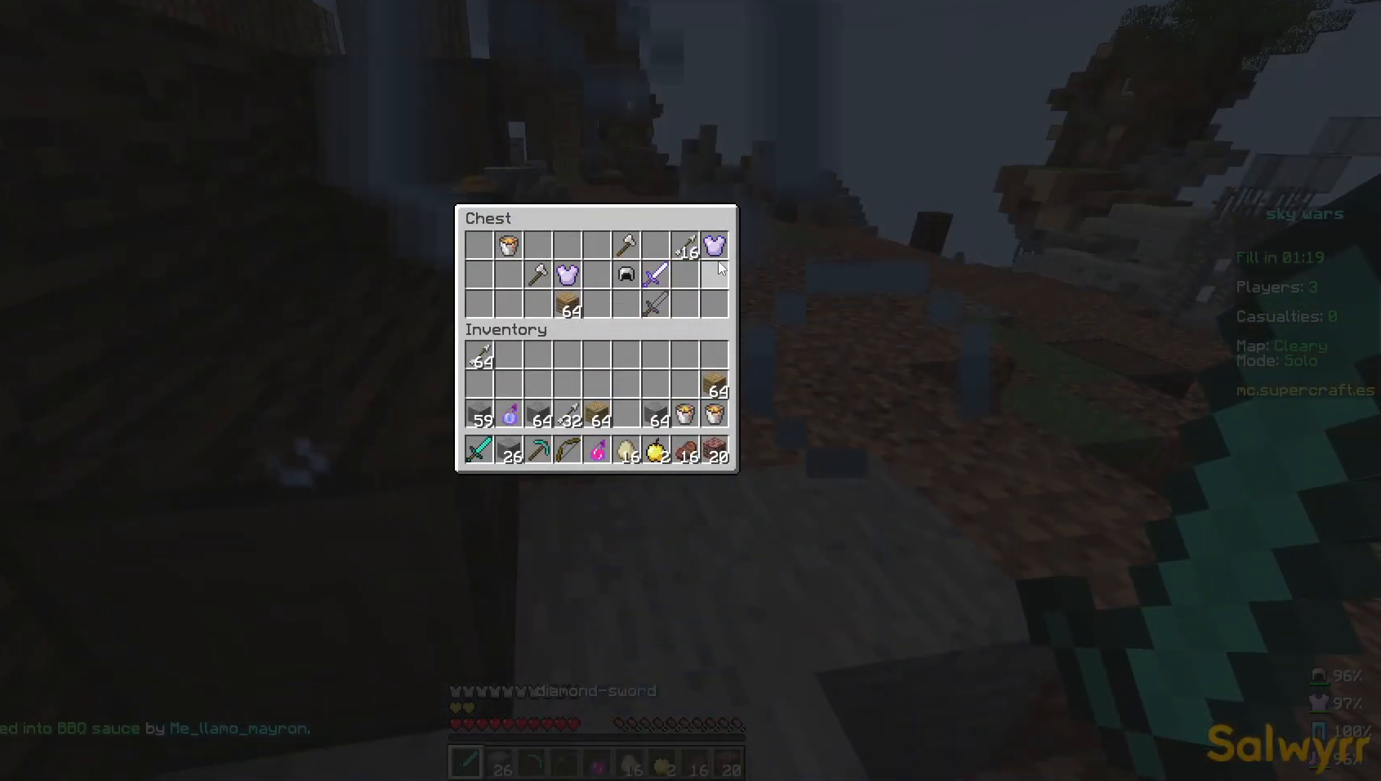
{"keys": [], "mouse": [], "events": []}
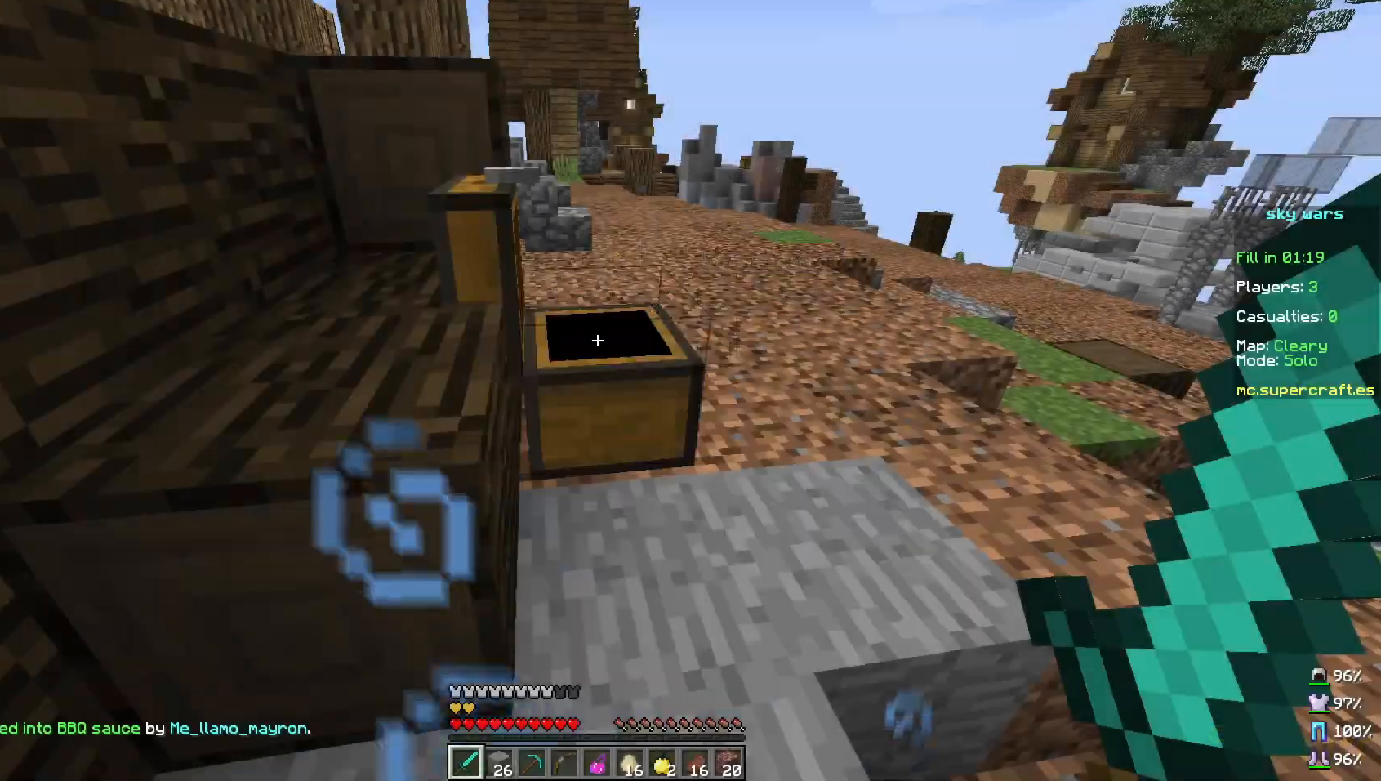
{"keys": [], "mouse": [], "events": []}
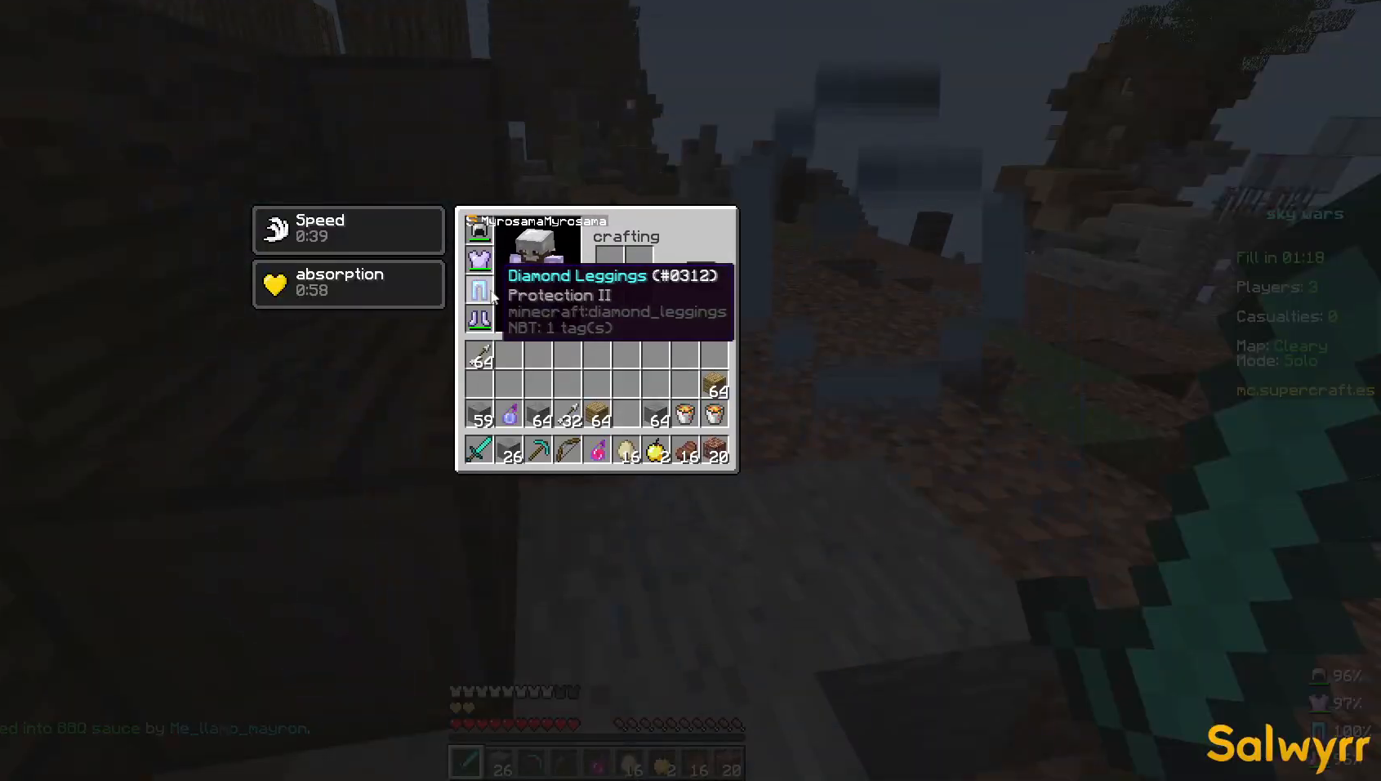
{"keys": ["w"], "mouse": [], "events": [[317, "w", "down"]]}
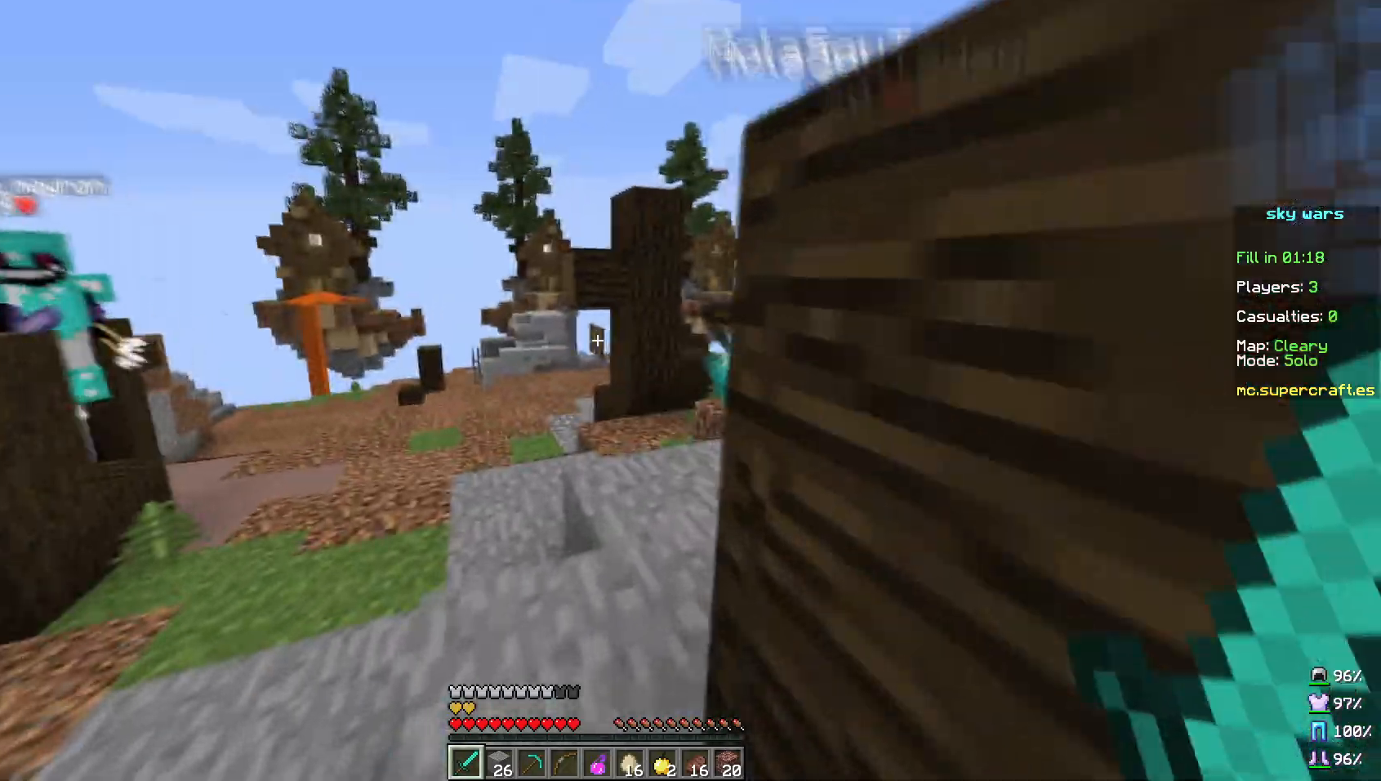
{"keys": ["a"], "mouse": [], "events": [[33, "a", "down"], [33, "mouse_left", "down"], [116, "a", "up"], [116, "mouse_left", "up"], [283, "a", "down"], [383, "mouse_left", "down"], [383, "w", "up"], [433, "mouse_left", "up"]]}
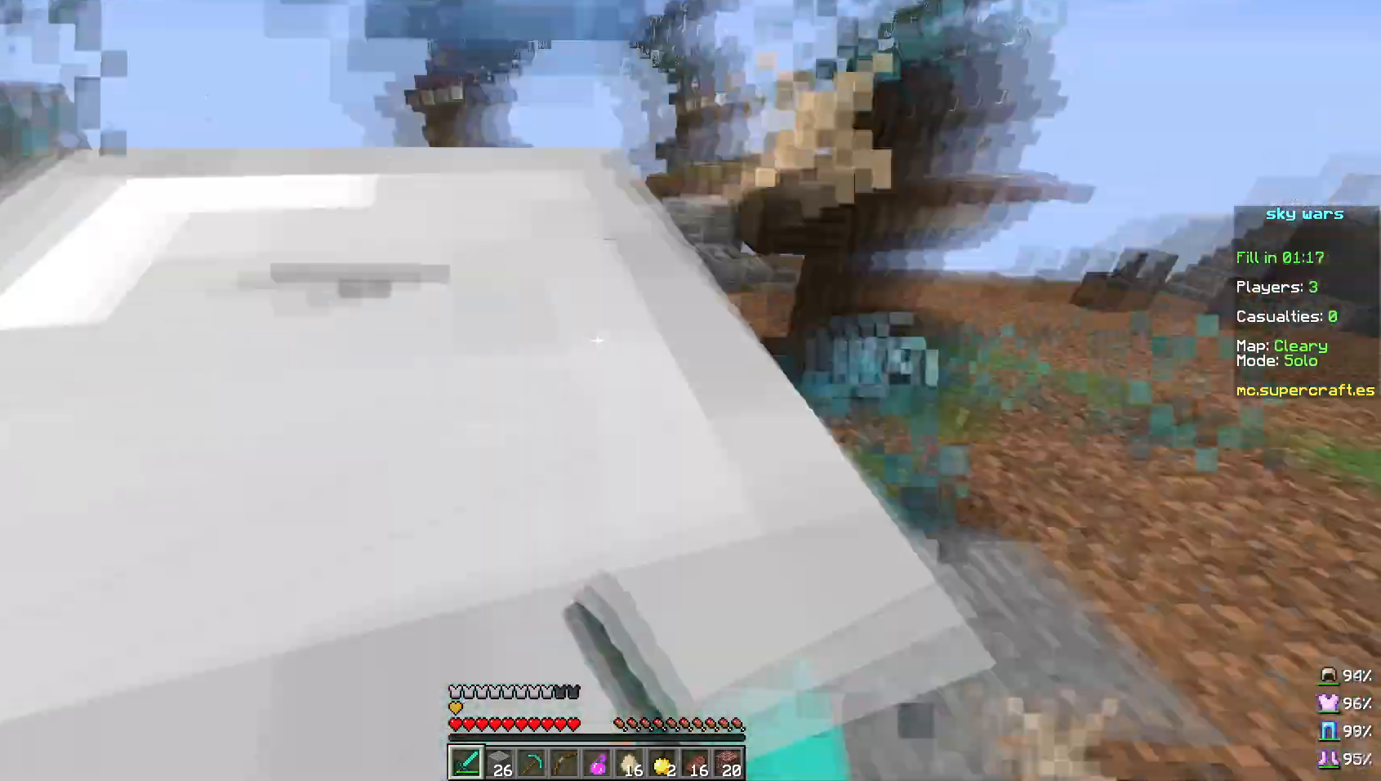
{"keys": ["a", "d", "s"], "mouse": ["left"], "events": [[317, "s", "down"], [334, "mouse_left", "down"], [384, "d", "down"], [434, "mouse_left", "up"], [467, "mouse_left", "down"]]}
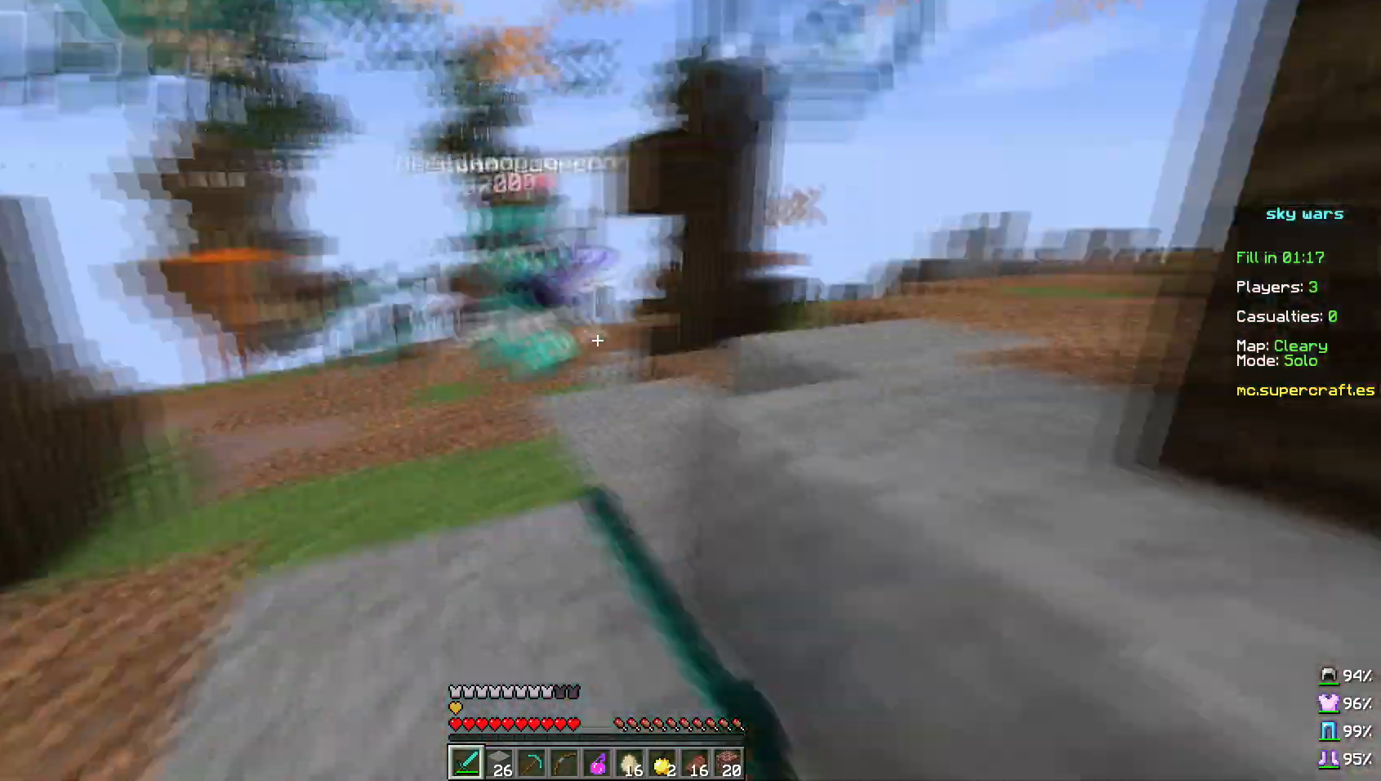
{"keys": ["space", "w"], "mouse": []}
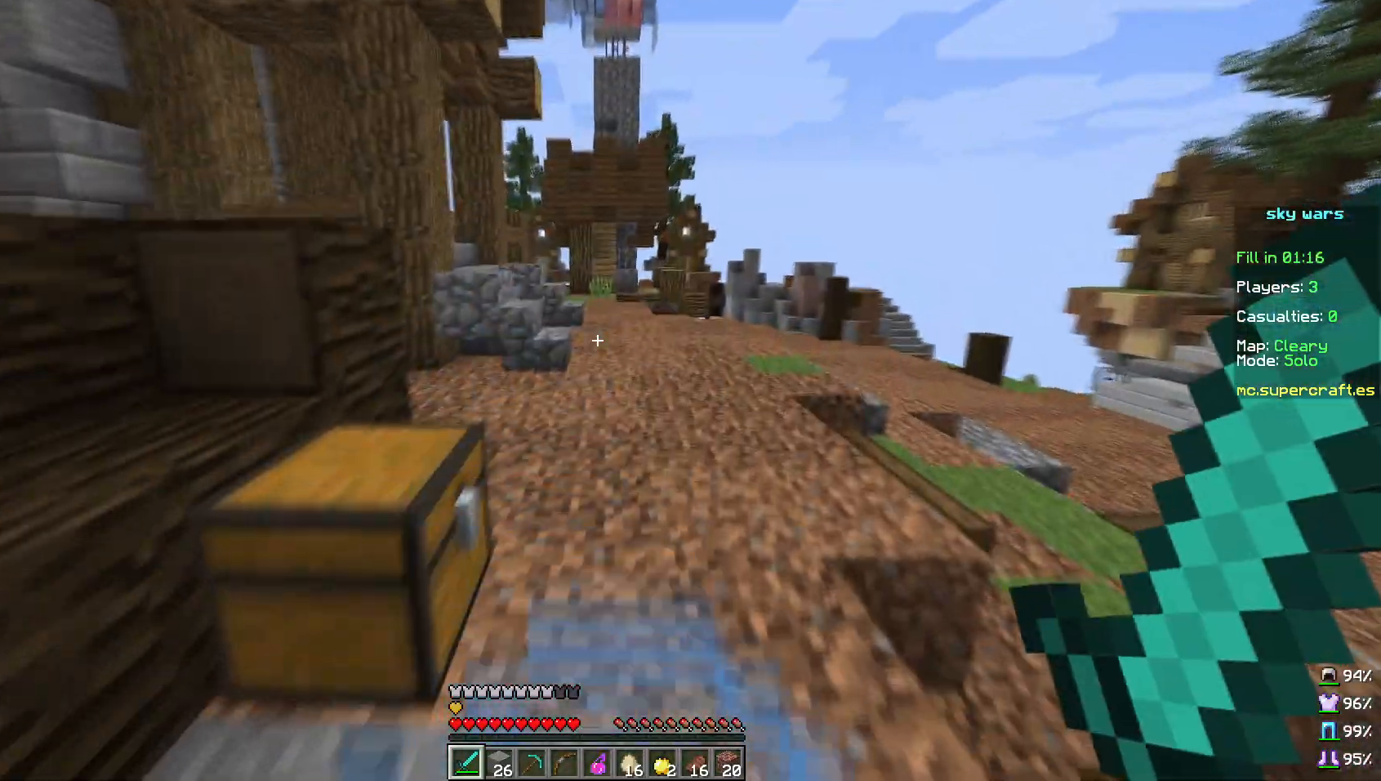
{"keys": ["space", "w"], "mouse": [], "events": []}
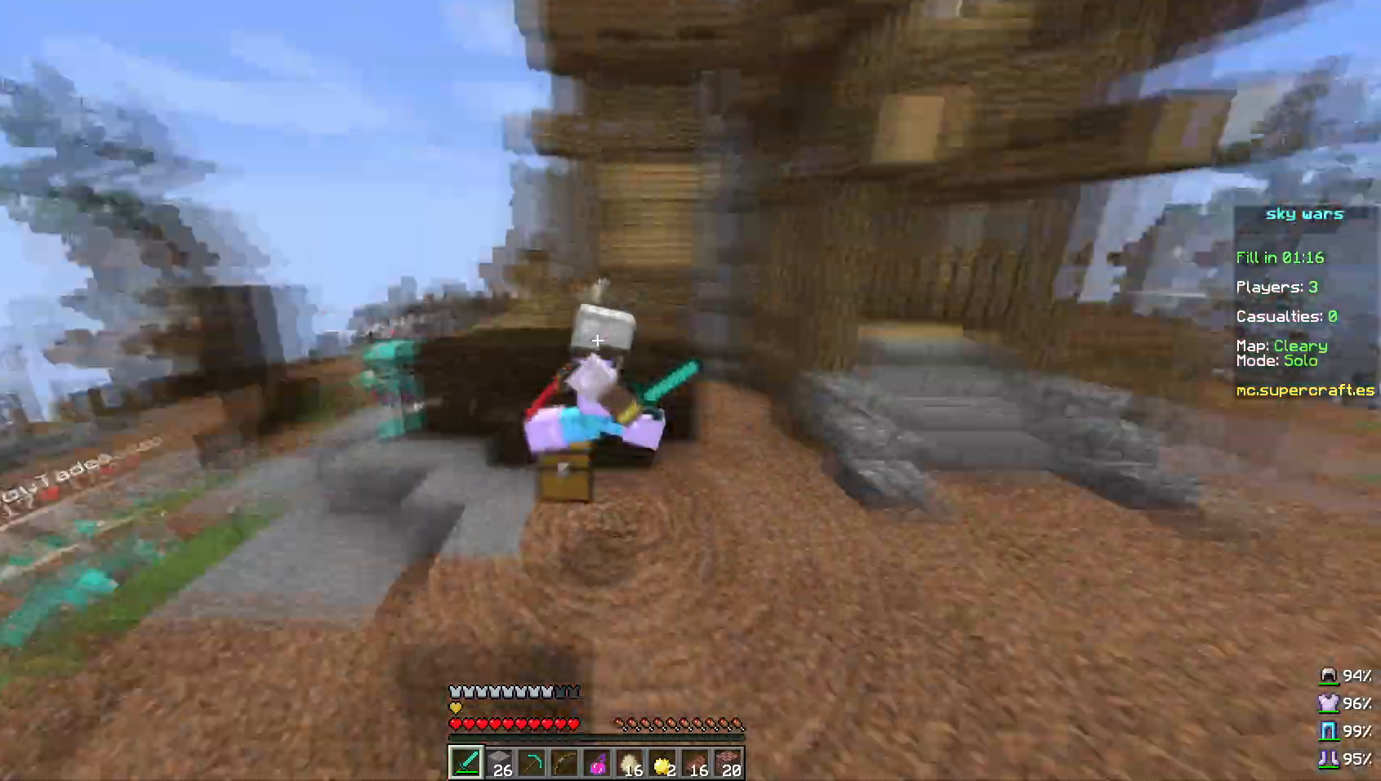
{"keys": ["space", "w"], "mouse": [], "events": []}
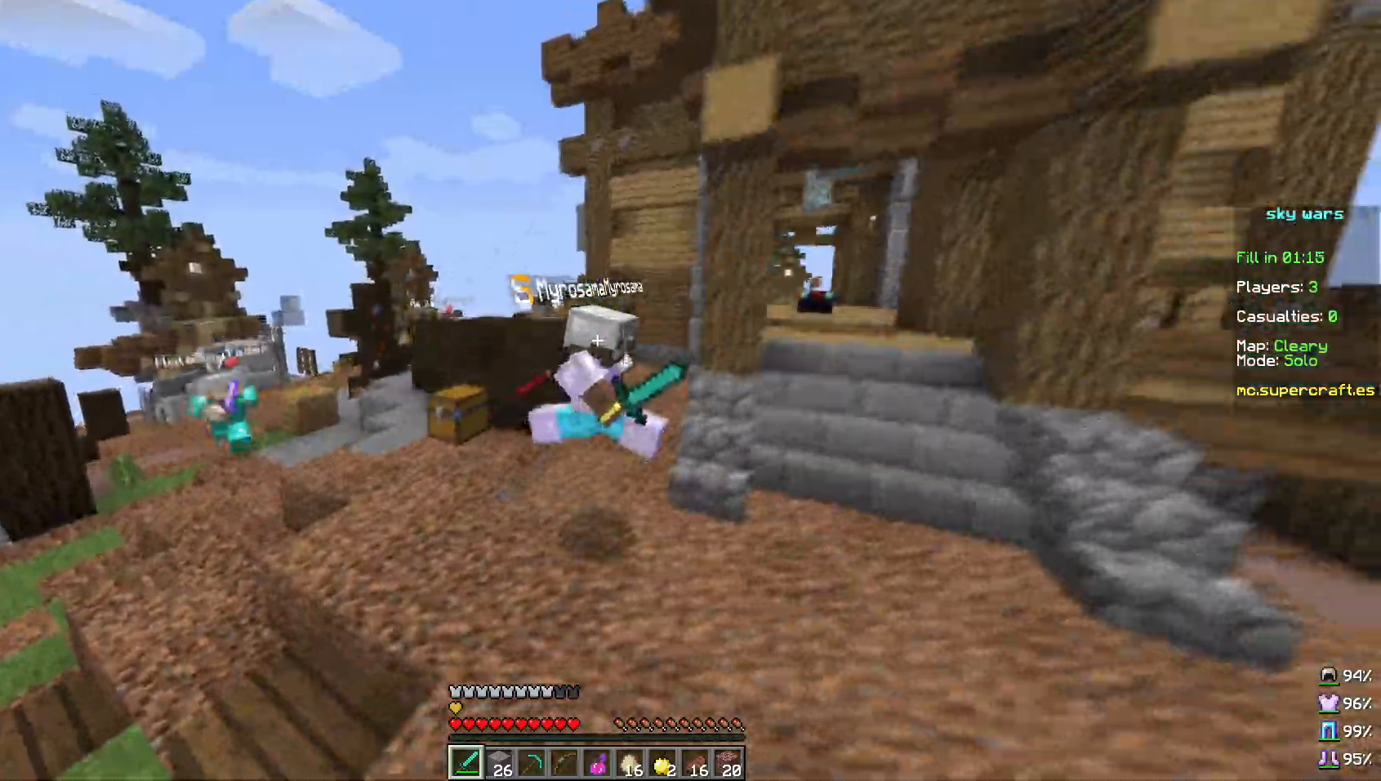
{"keys": ["w"], "mouse": [], "events": [[151, "space", "up"]]}
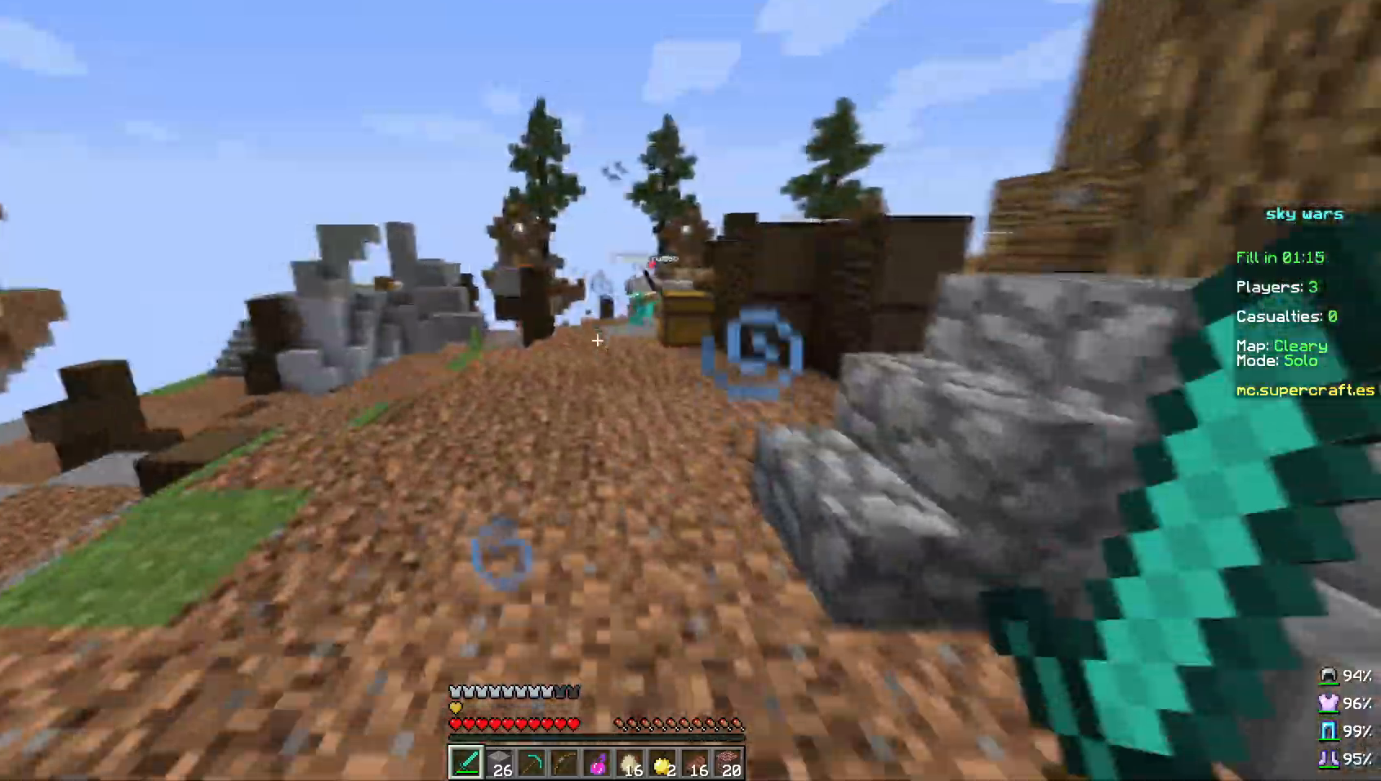
{"keys": ["w"], "mouse": [], "events": [[133, "d", "down"], [350, "d", "up"]]}
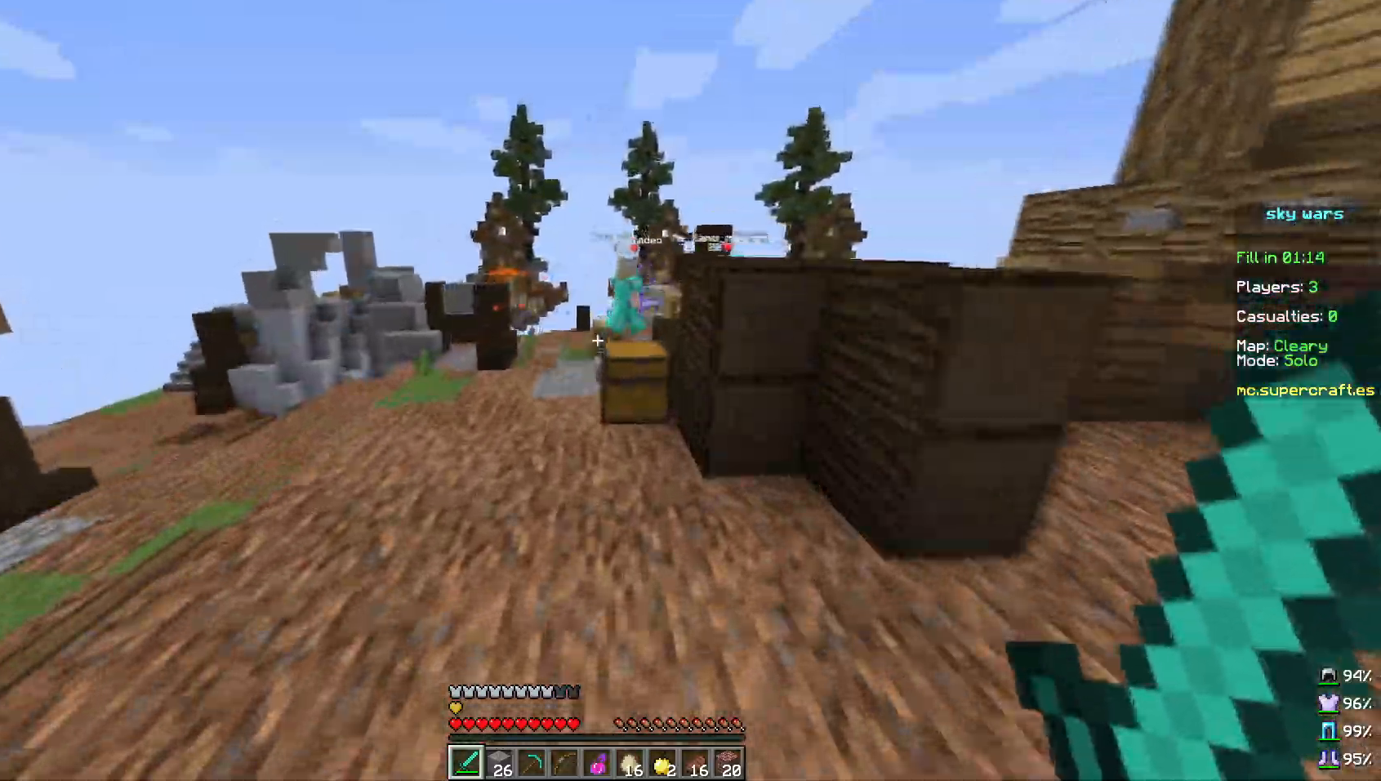
{"keys": ["space", "w"], "mouse": [], "events": [[284, "space", "down"]]}
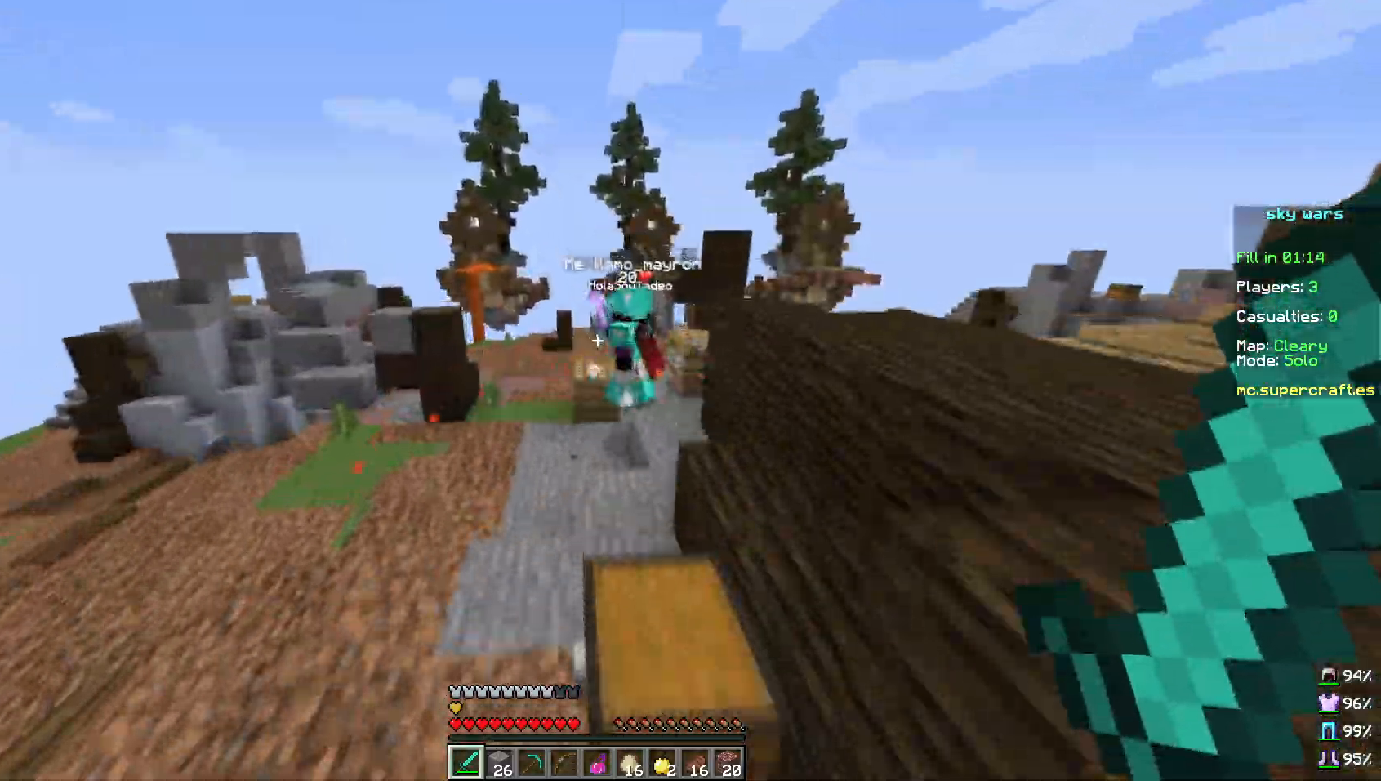
{"keys": ["w"], "mouse": [], "events": [[33, "space", "up"], [133, "d", "down"], [384, "d", "up"]]}
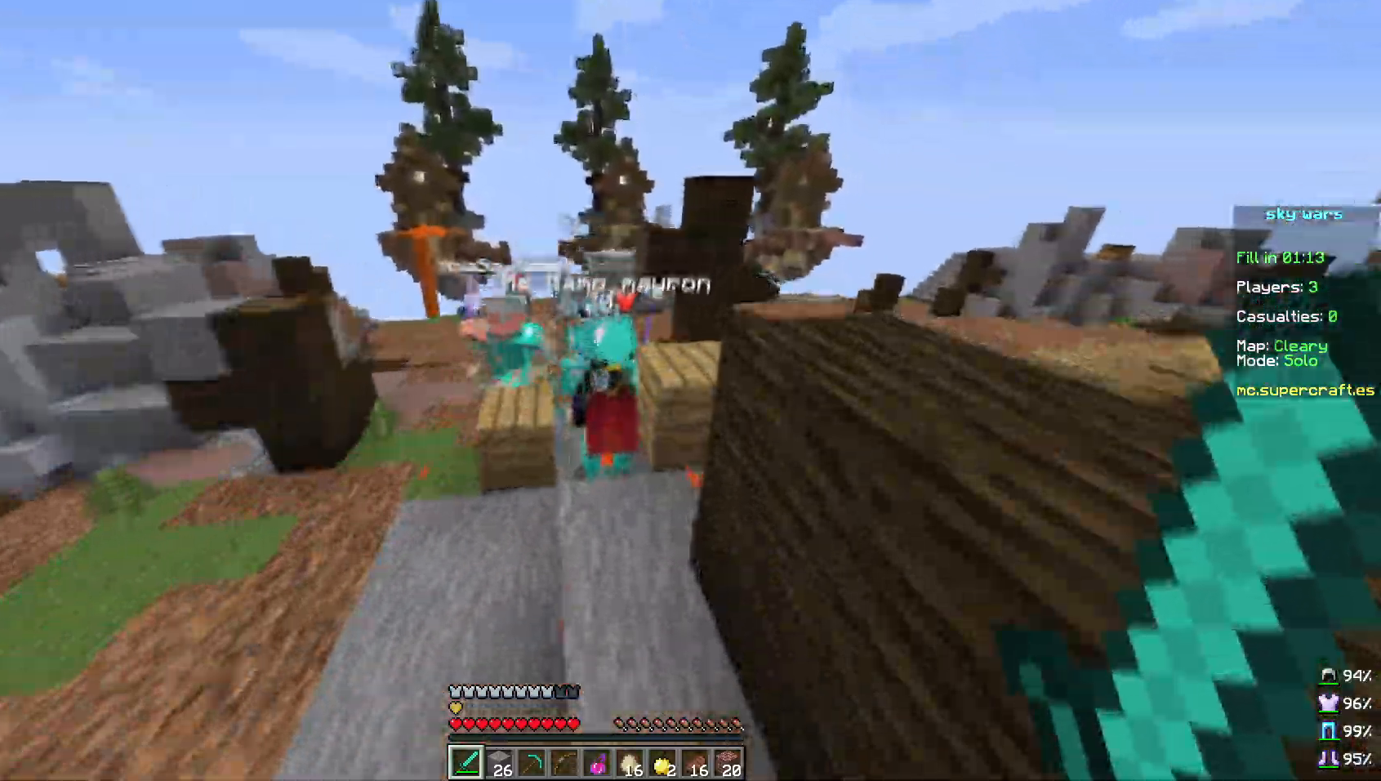
{"keys": ["w"], "mouse": [], "events": [[101, "mouse_left", "down"], [151, "mouse_left", "up"]]}
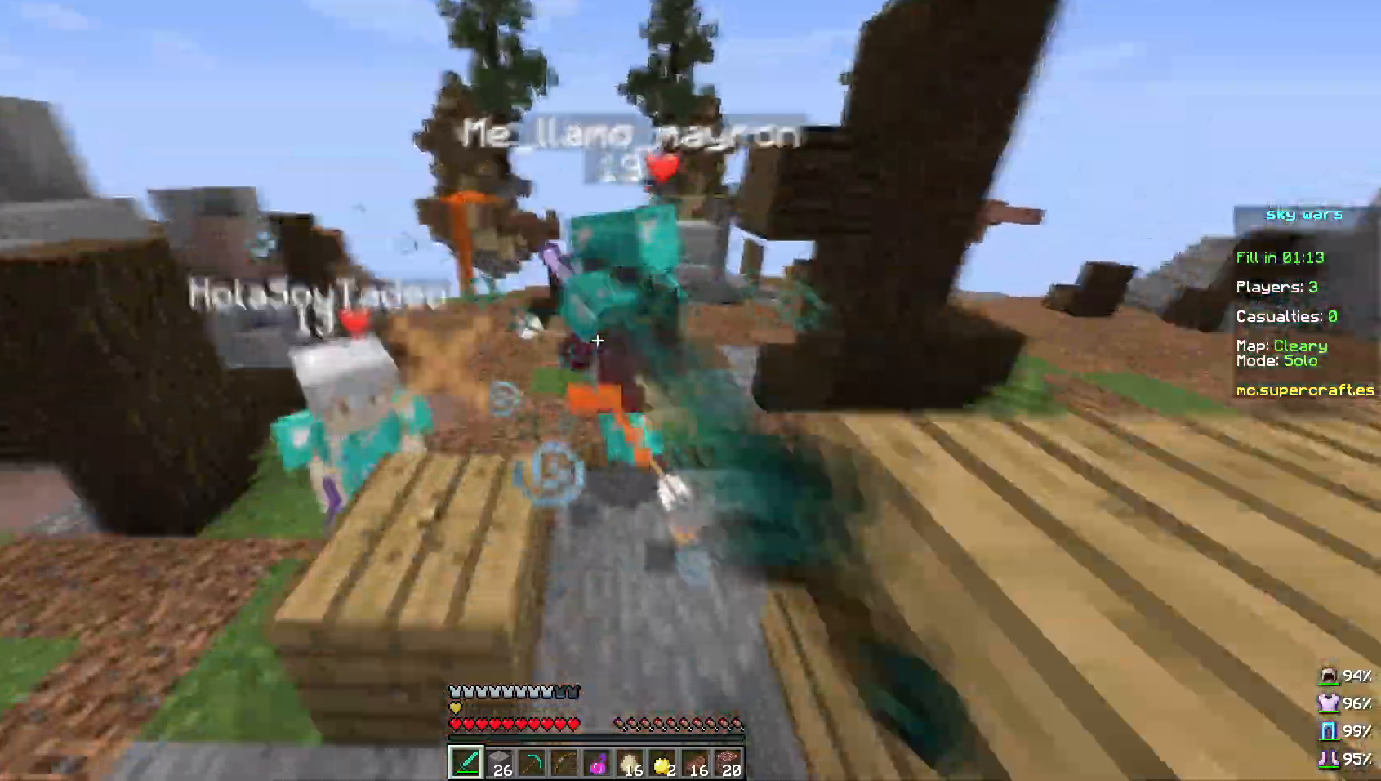
{"keys": [], "mouse": [], "events": [[133, "mouse_left", "down"], [183, "a", "down"], [183, "mouse_left", "up"], [234, "mouse_left", "down"], [284, "mouse_left", "up"], [300, "w", "up"], [350, "mouse_left", "down"], [400, "mouse_left", "up"], [434, "mouse_left", "down"], [450, "a", "up"], [500, "mouse_left", "up"]]}
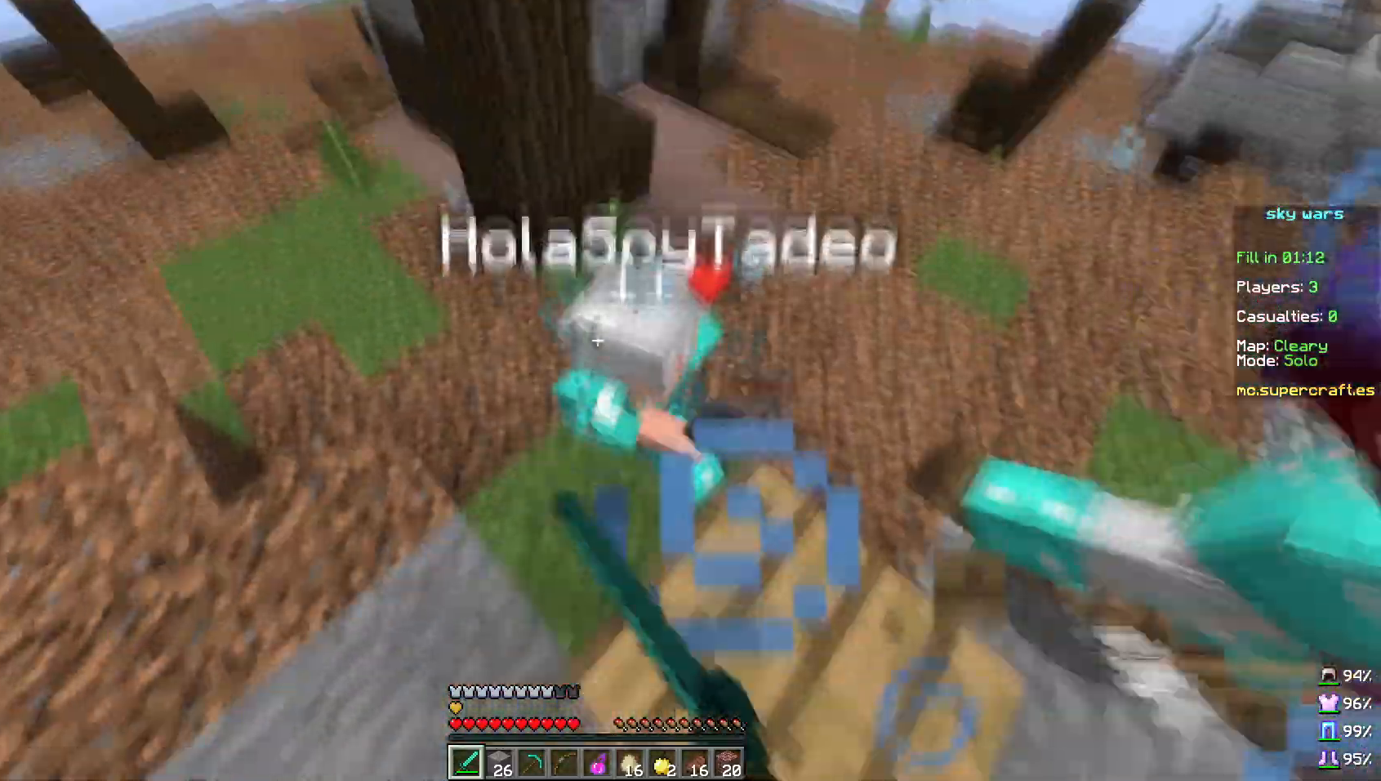
{"keys": ["w"], "mouse": [], "events": [[134, "mouse_left", "down"], [234, "mouse_left", "up"], [434, "w", "down"]]}
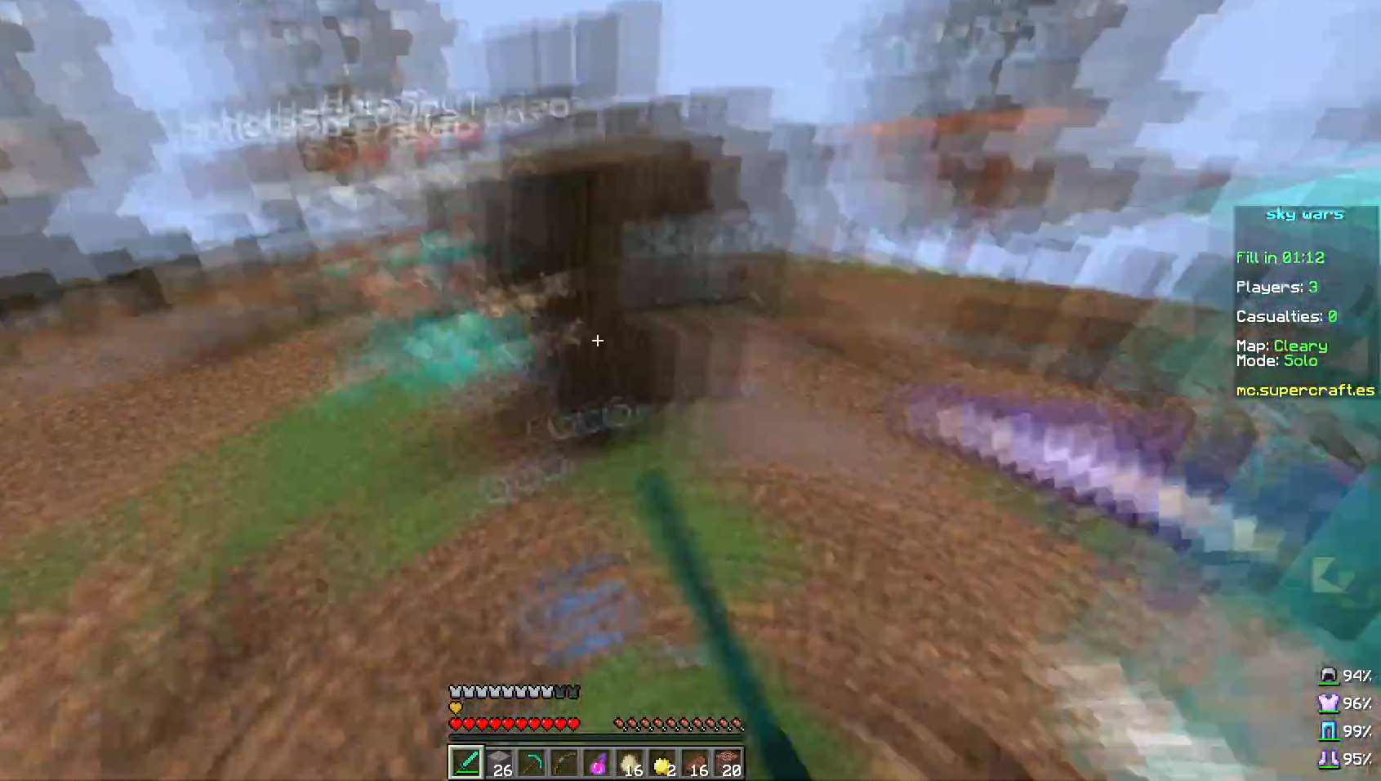
{"keys": ["w"], "mouse": [], "events": [[50, "mouse_left", "down"], [83, "d", "down"], [100, "mouse_left", "up"], [183, "w", "up"], [234, "mouse_left", "down"], [284, "mouse_left", "up"], [334, "d", "up"], [334, "mouse_left", "down"], [384, "mouse_left", "up"], [484, "w", "down"]]}
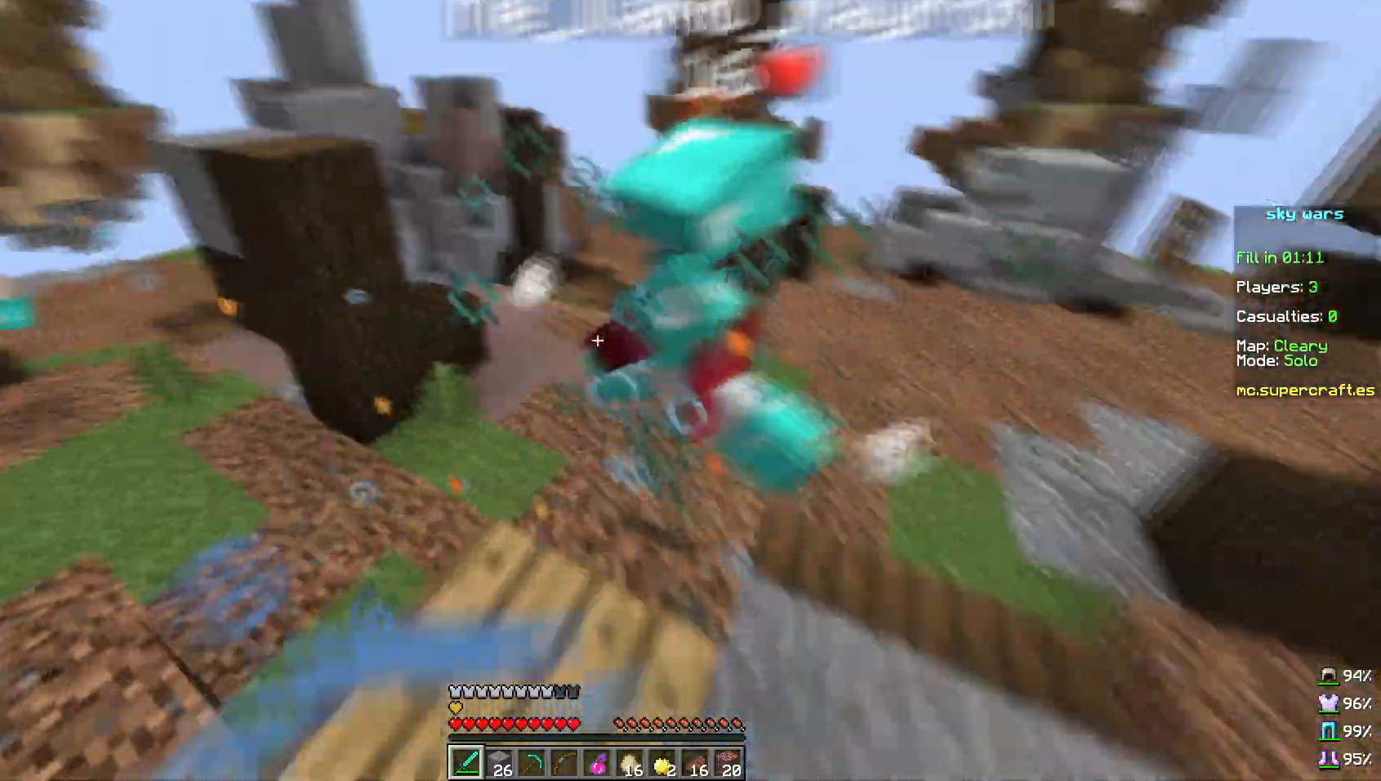
{"keys": ["w"], "mouse": [], "events": [[151, "d", "down"], [284, "mouse_left", "down"], [334, "d", "up"], [334, "mouse_left", "up"], [384, "mouse_left", "down"], [434, "mouse_left", "up"]]}
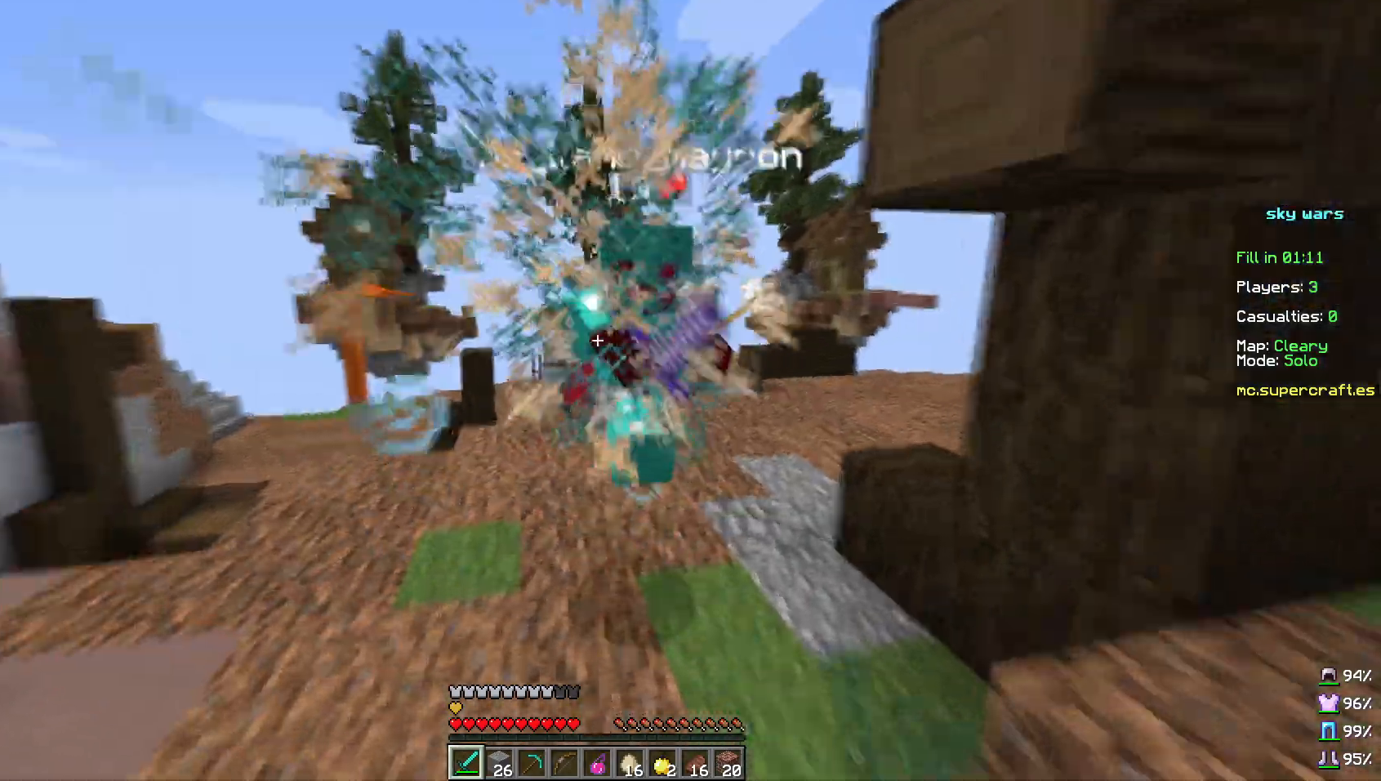
{"keys": ["w"], "mouse": [], "events": [[33, "mouse_left", "down"], [83, "mouse_left", "up"], [133, "w", "up"], [200, "w", "down"], [234, "mouse_left", "down"], [434, "mouse_left", "up"]]}
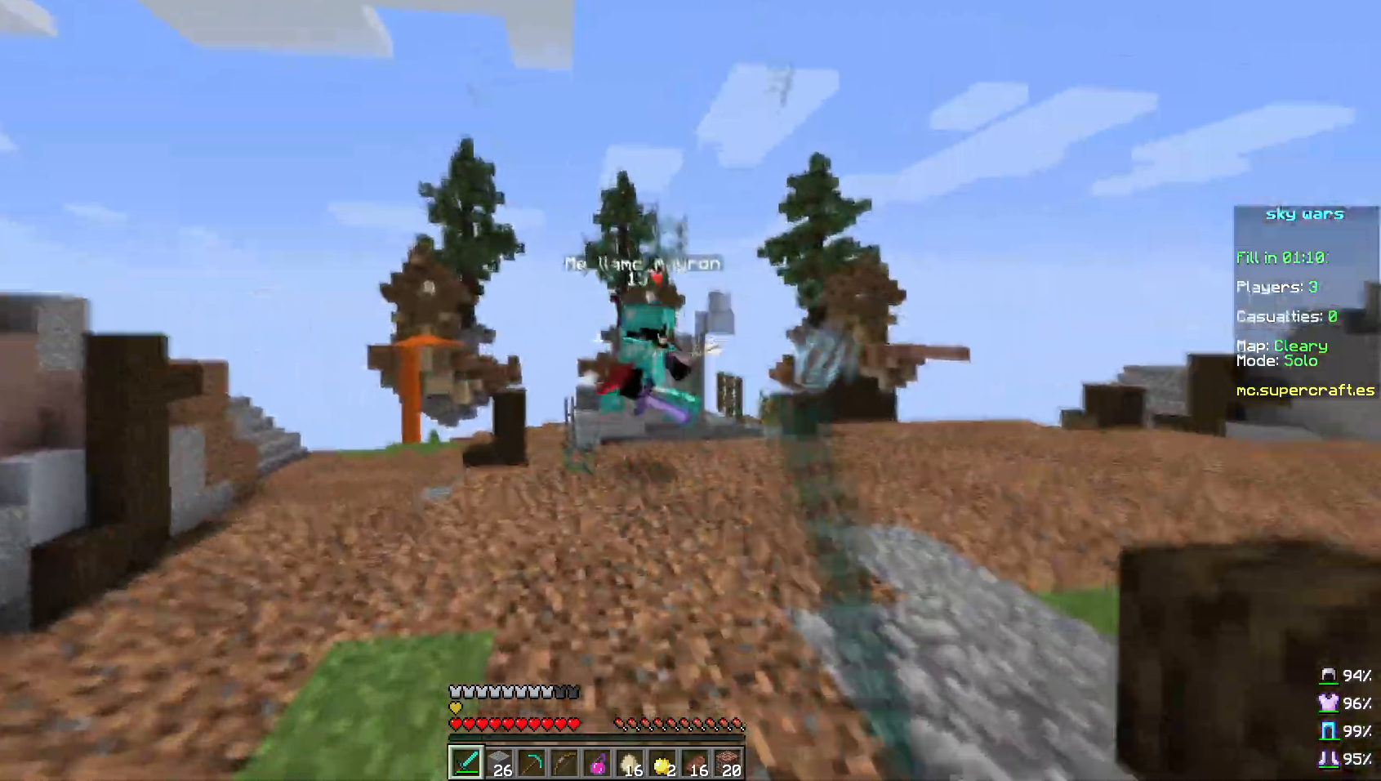
{"keys": ["d", "w"], "mouse": [], "events": [[251, "d", "down"], [251, "mouse_left", "down"], [284, "mouse_left", "up"]]}
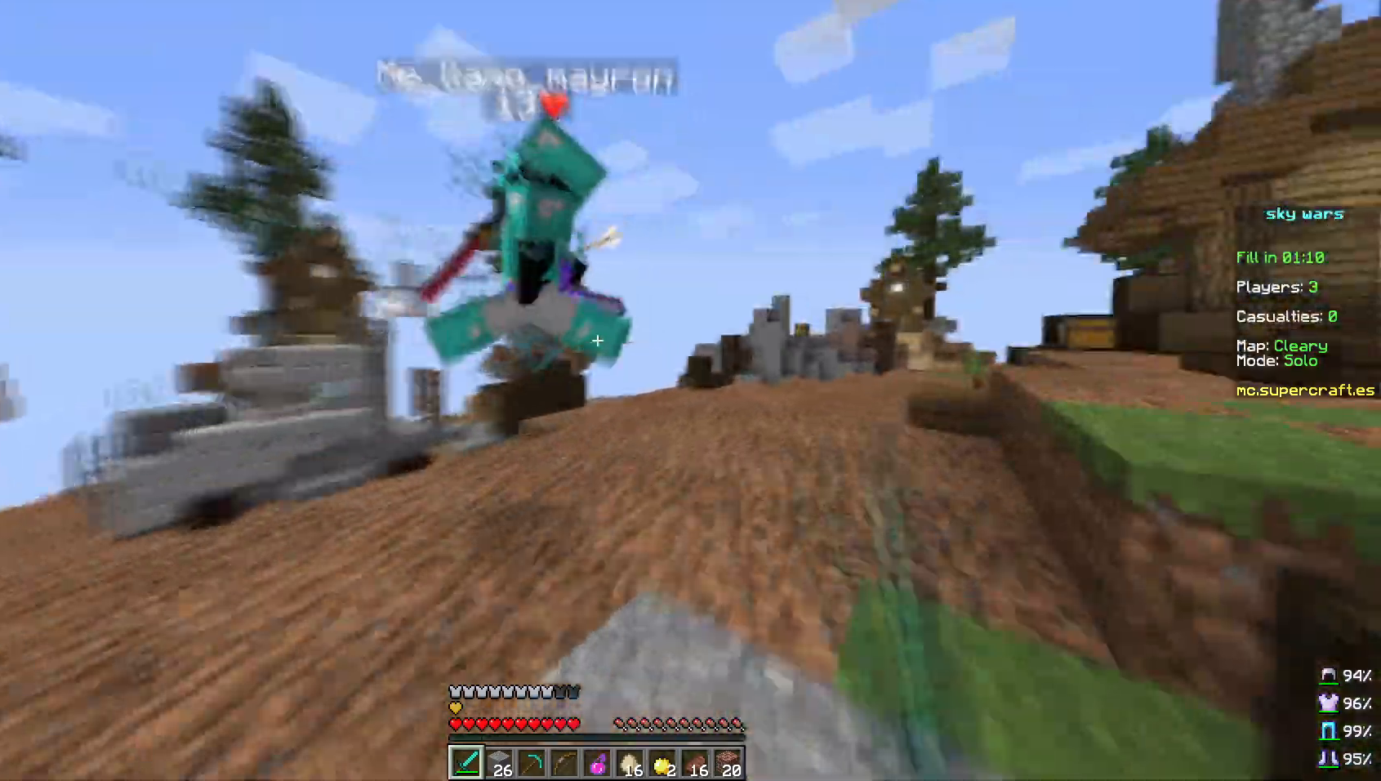
{"keys": ["d", "w"], "mouse": [], "events": [[83, "mouse_left", "down"], [150, "mouse_left", "up"], [334, "mouse_left", "down"], [384, "mouse_left", "up"]]}
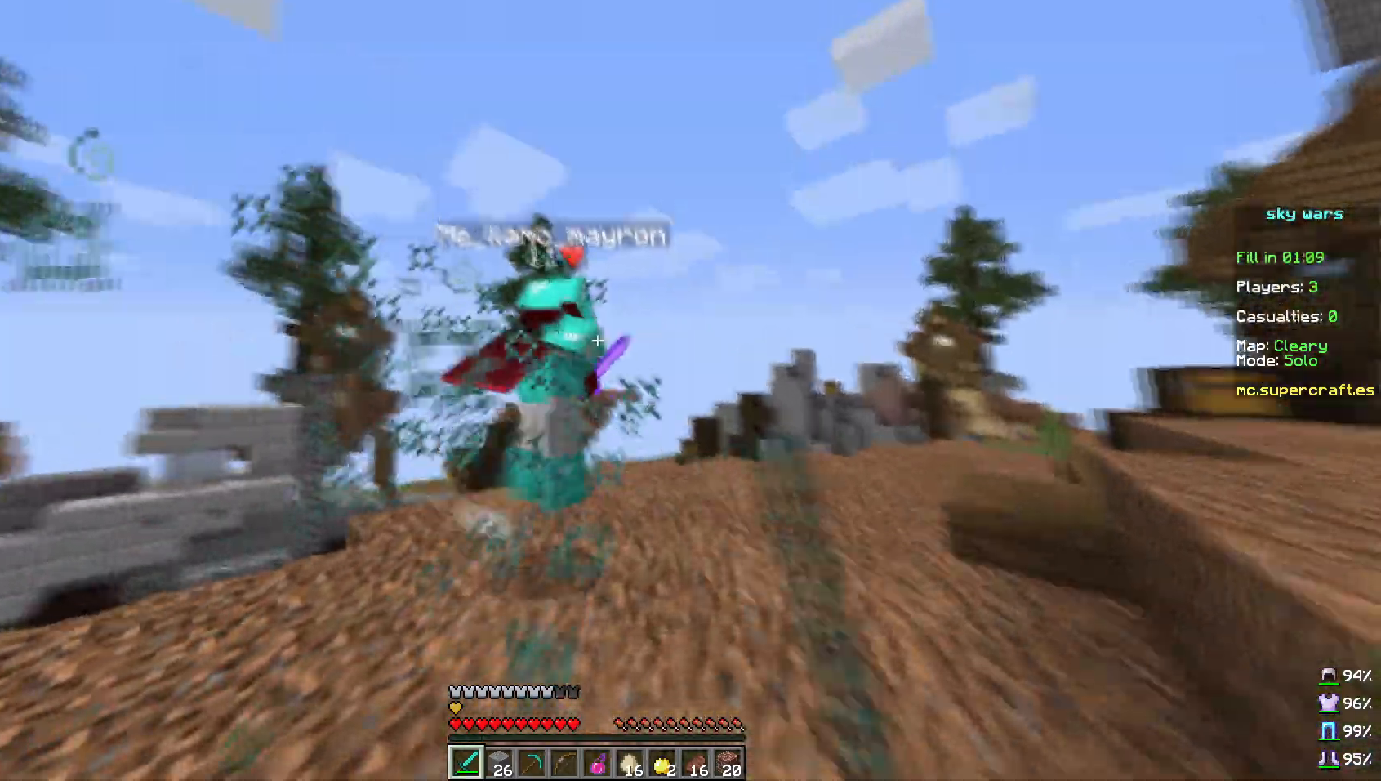
{"keys": ["w"], "mouse": ["right"], "events": [[84, "mouse_left", "down"], [201, "mouse_left", "up"], [251, "d", "up"], [351, "mouse_right", "down"]]}
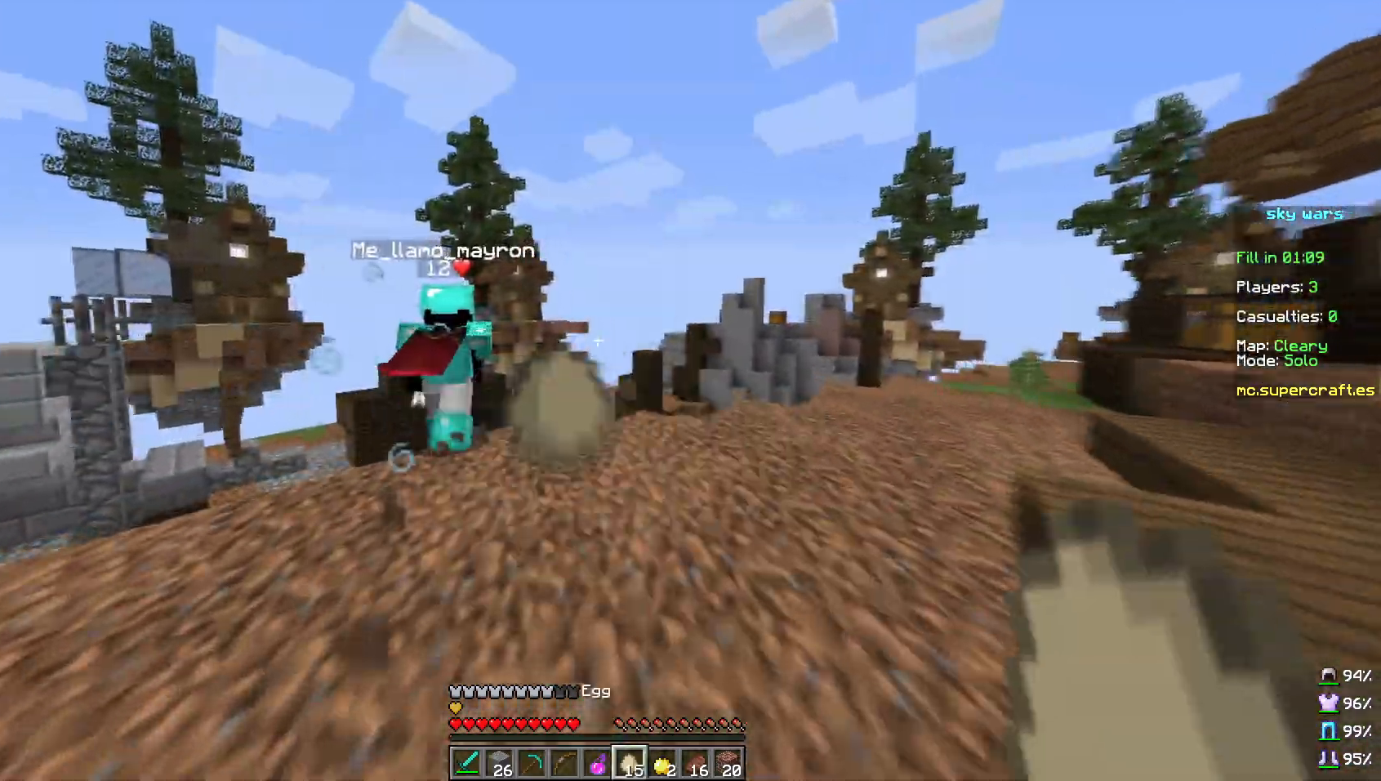
{"keys": ["w"], "mouse": [], "events": [[33, "d", "down"], [33, "mouse_right", "up"], [183, "d", "up"], [384, "mouse_right", "down"], [484, "mouse_right", "up"]]}
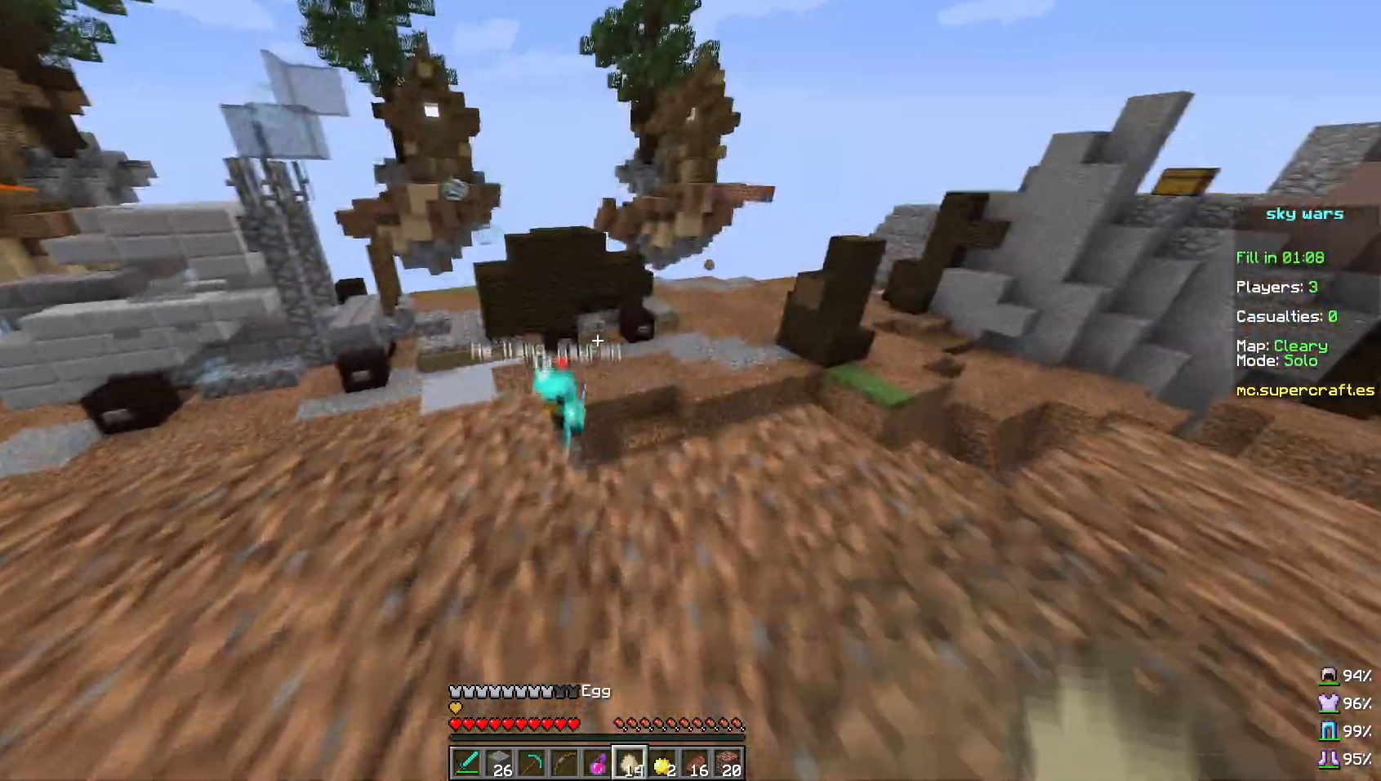
{"keys": ["w"], "mouse": [], "events": [[184, "a", "down"], [484, "a", "up"]]}